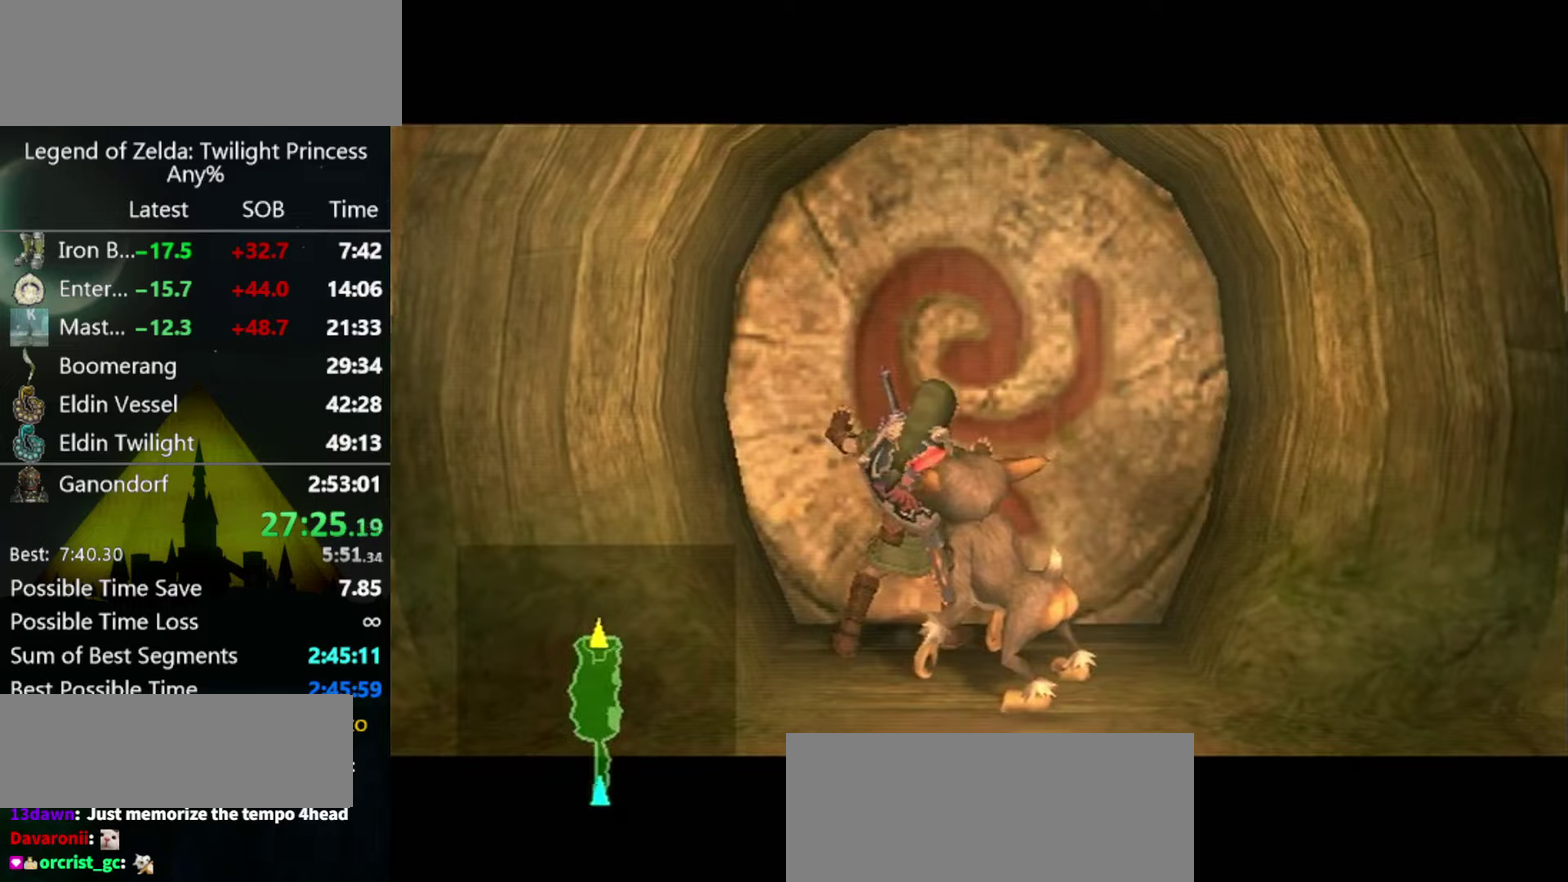
Gameplay with a controller (Nintendo layout); each line is a JSON object with the inputs held at the frame after it. "events" lists button and stick changes between this image and that frame as [ms after this image, input, new state], when the widget could be followed in between. Not read: L3 R3 START.
{"buttons": [], "left_stick": "center", "right_stick": "center"}
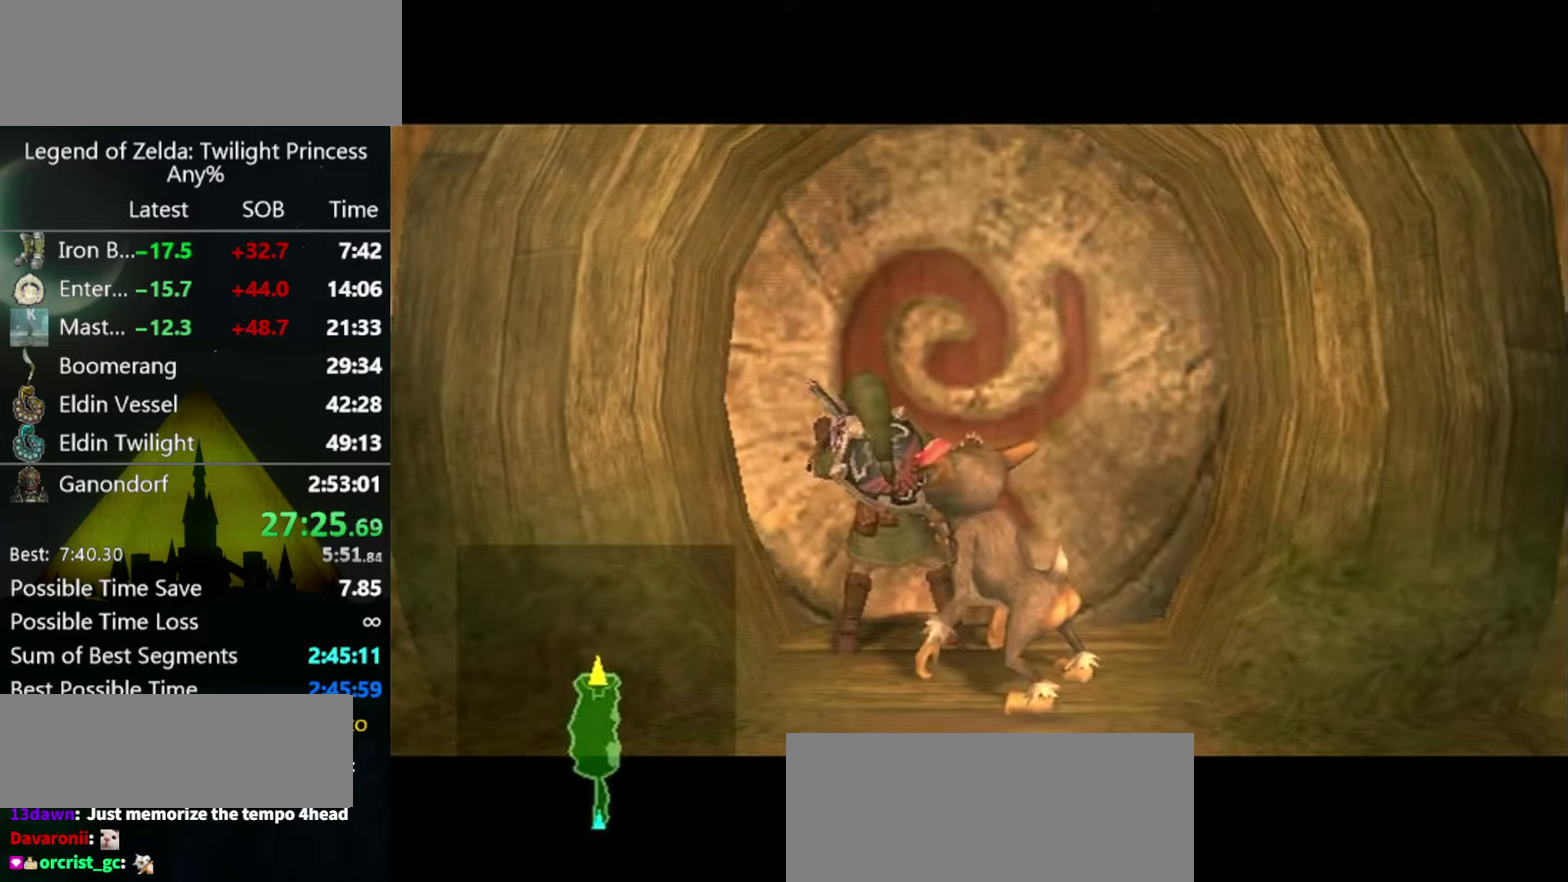
{"buttons": [], "left_stick": "center", "right_stick": "center"}
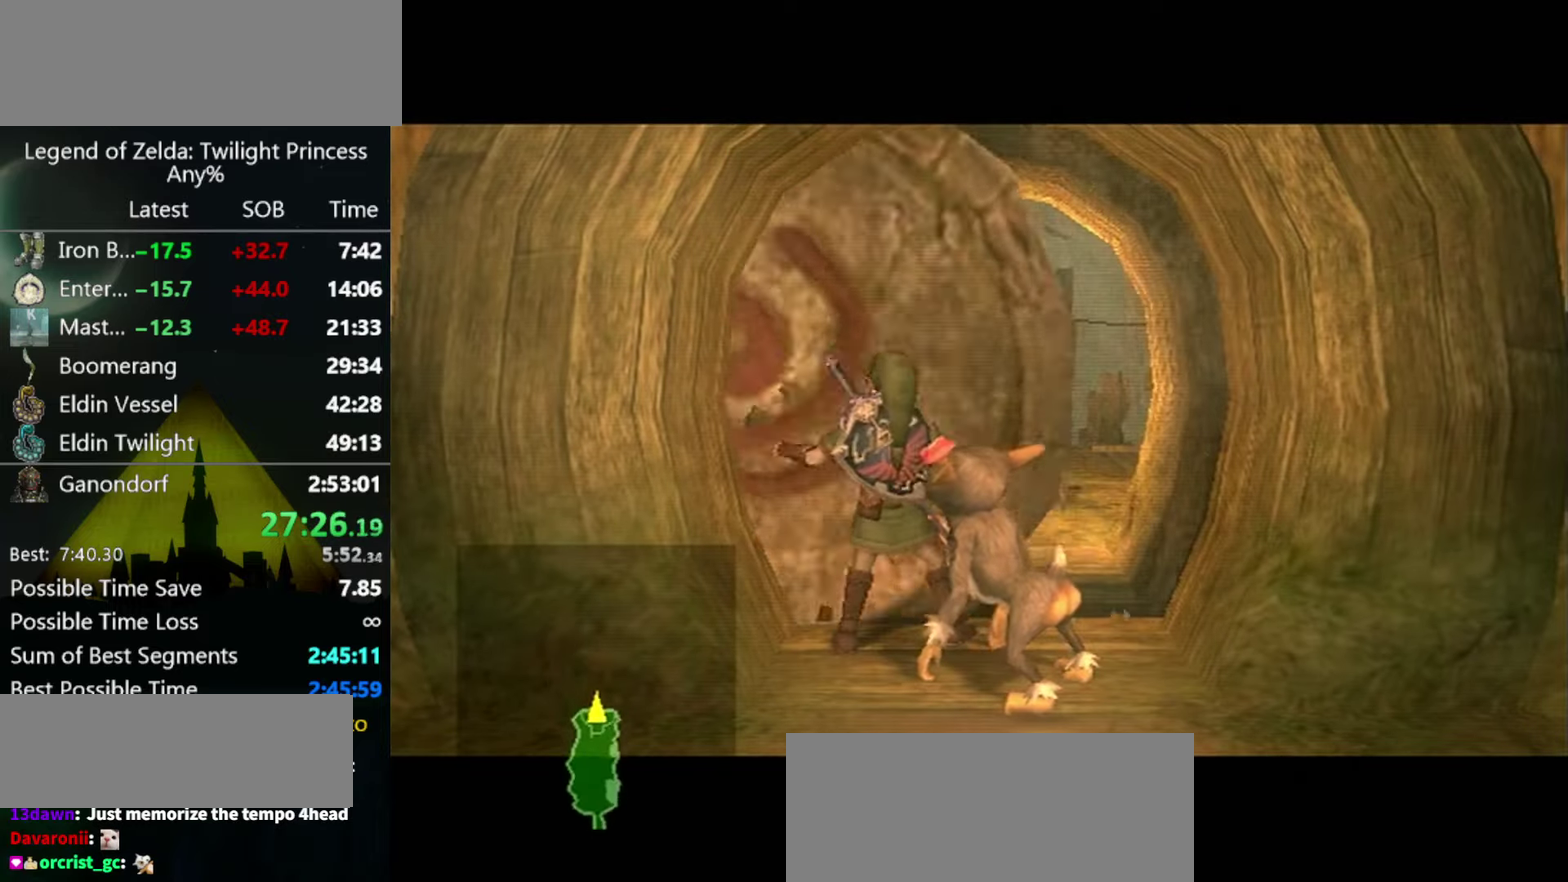
{"buttons": [], "left_stick": "center", "right_stick": "center"}
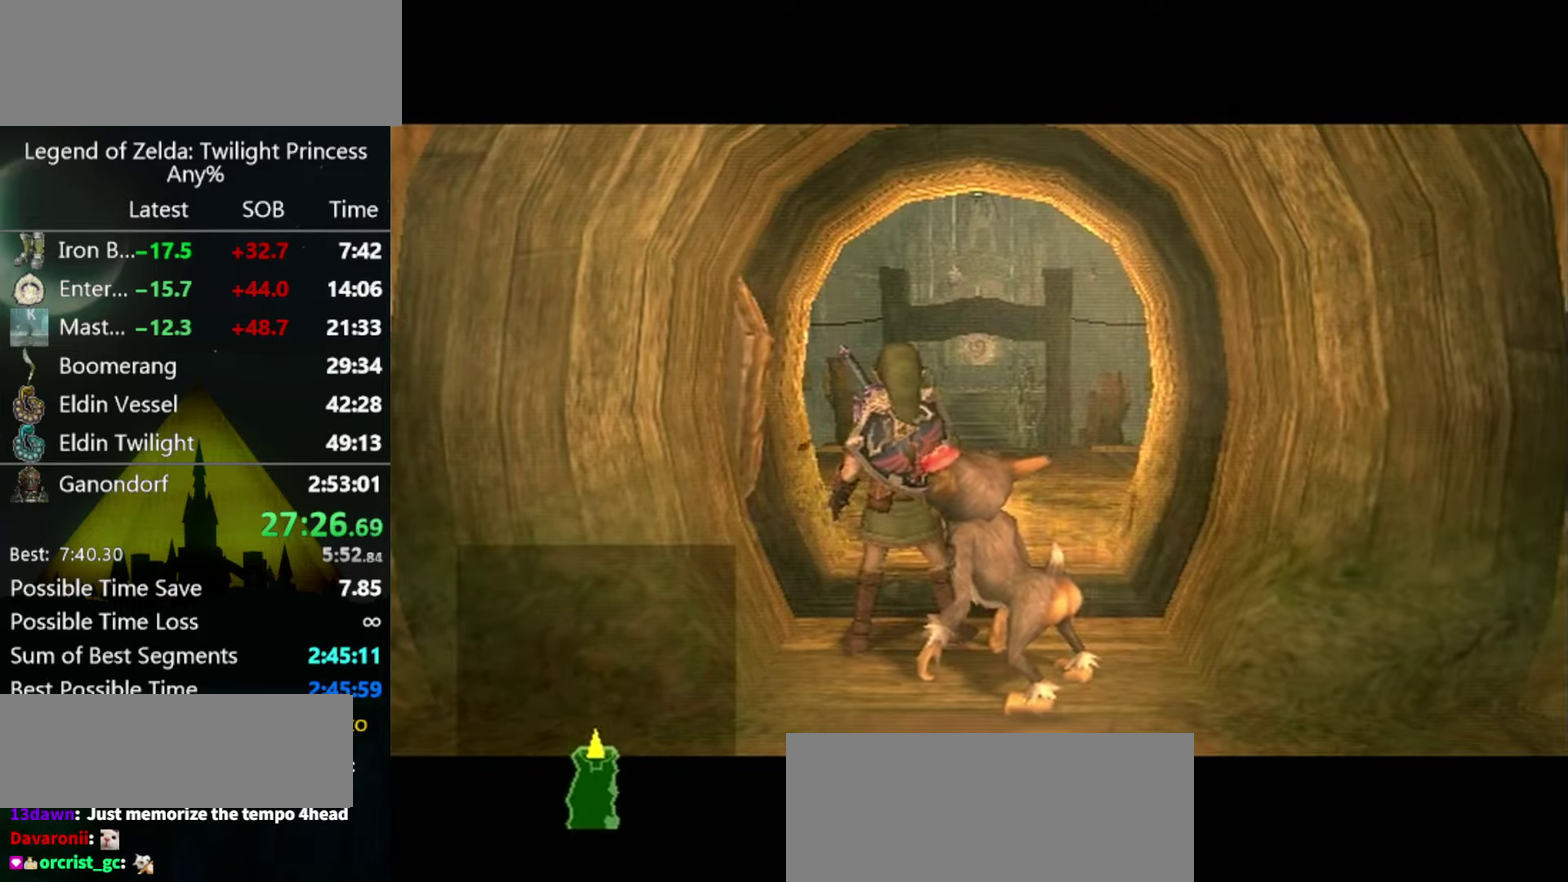
{"buttons": [], "left_stick": "center", "right_stick": "center"}
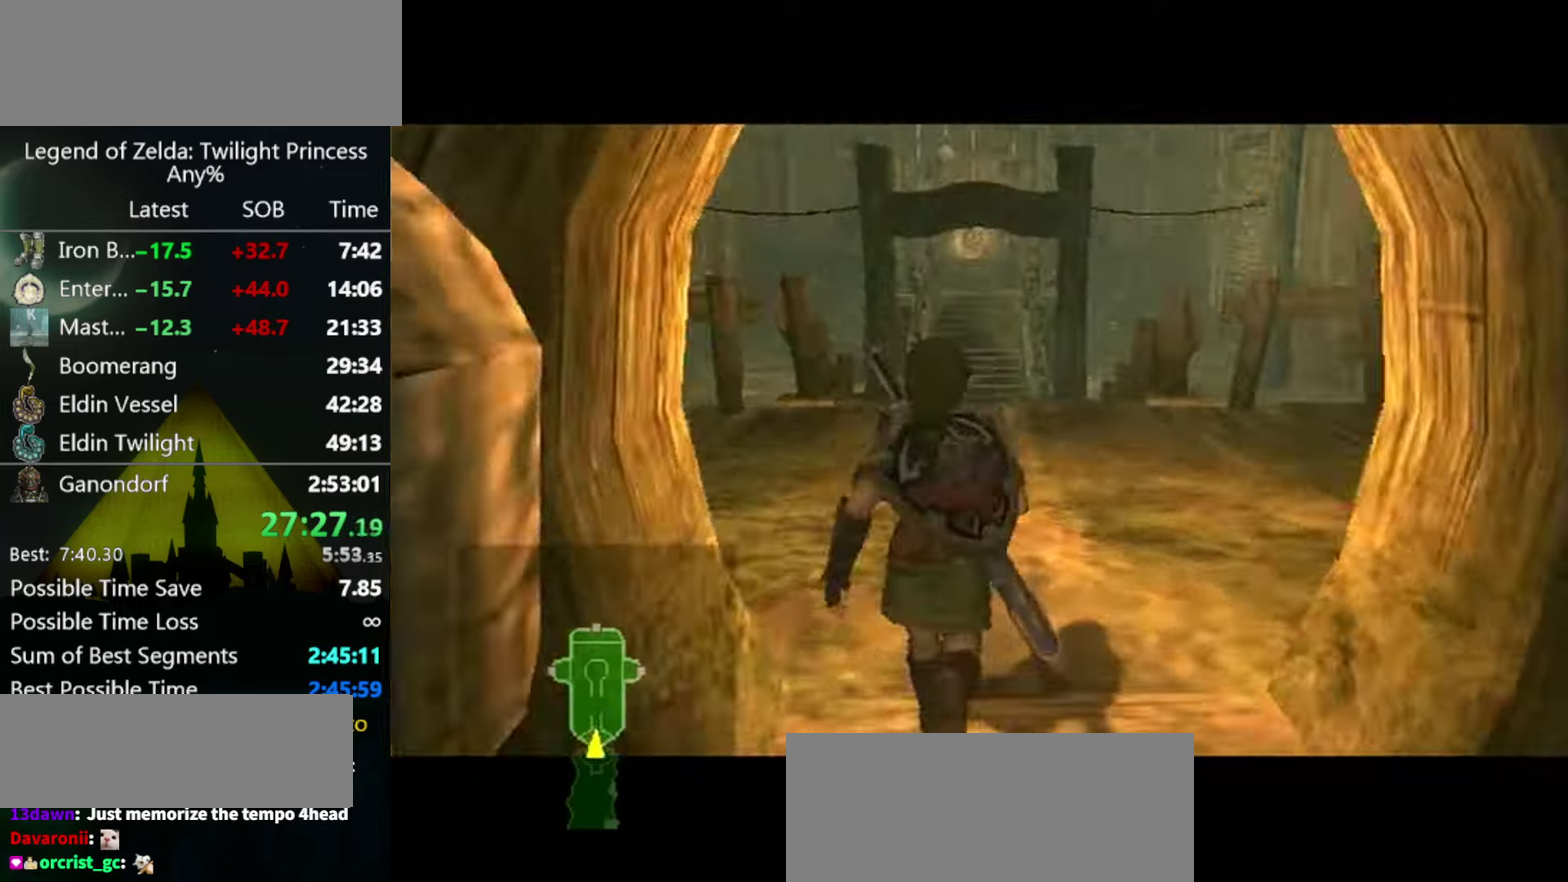
{"buttons": [], "left_stick": "center", "right_stick": "center"}
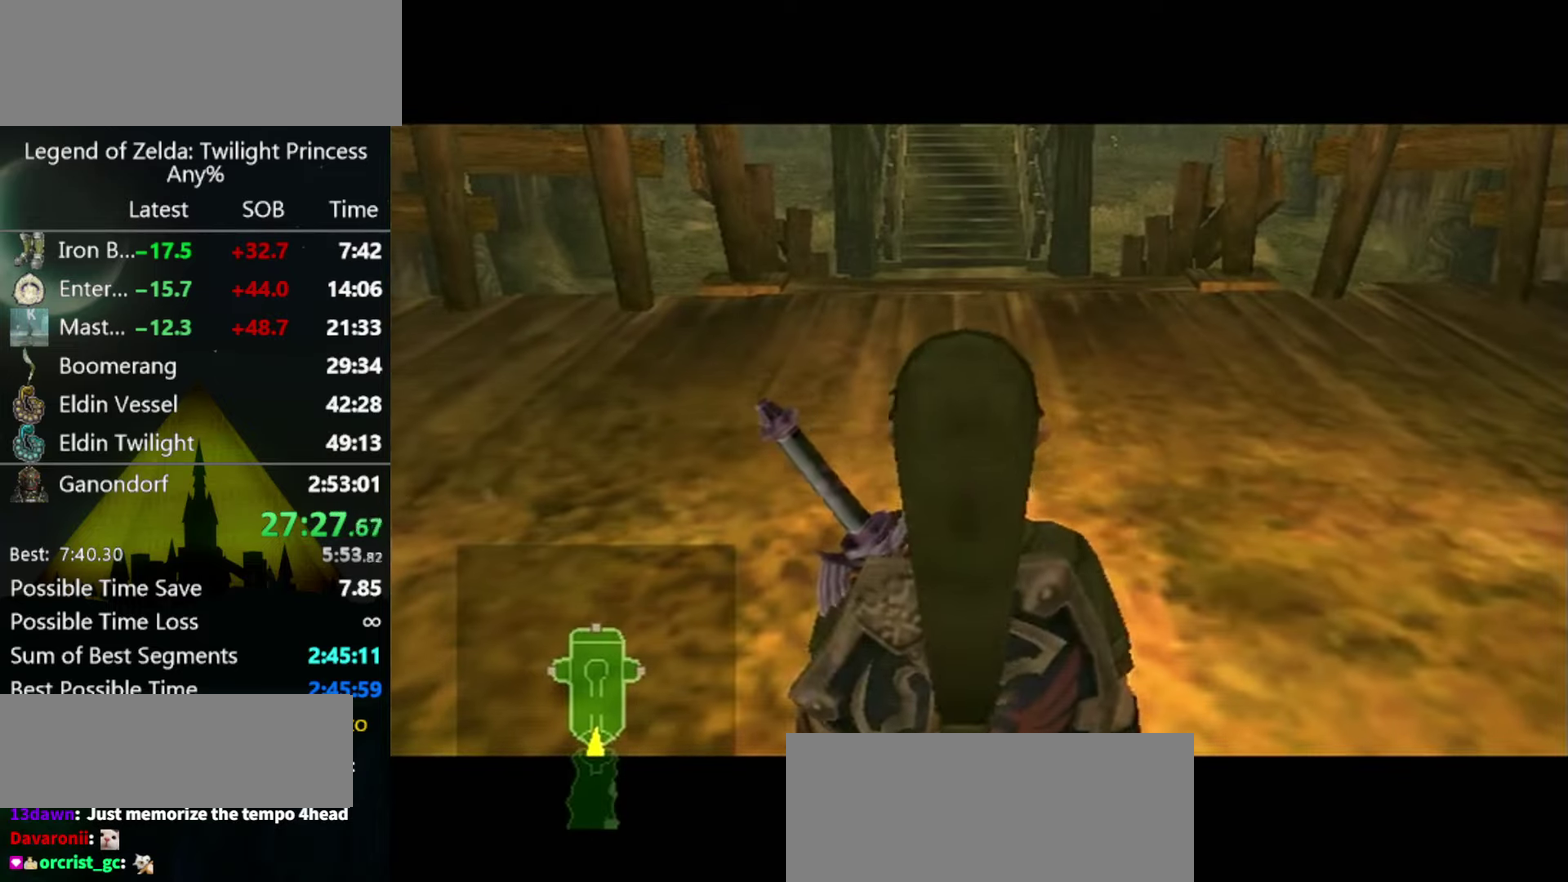
{"buttons": ["L1"], "left_stick": "up-left", "right_stick": "center", "events": [[500, "L1", "down"], [500, "left_stick", "up-left"]]}
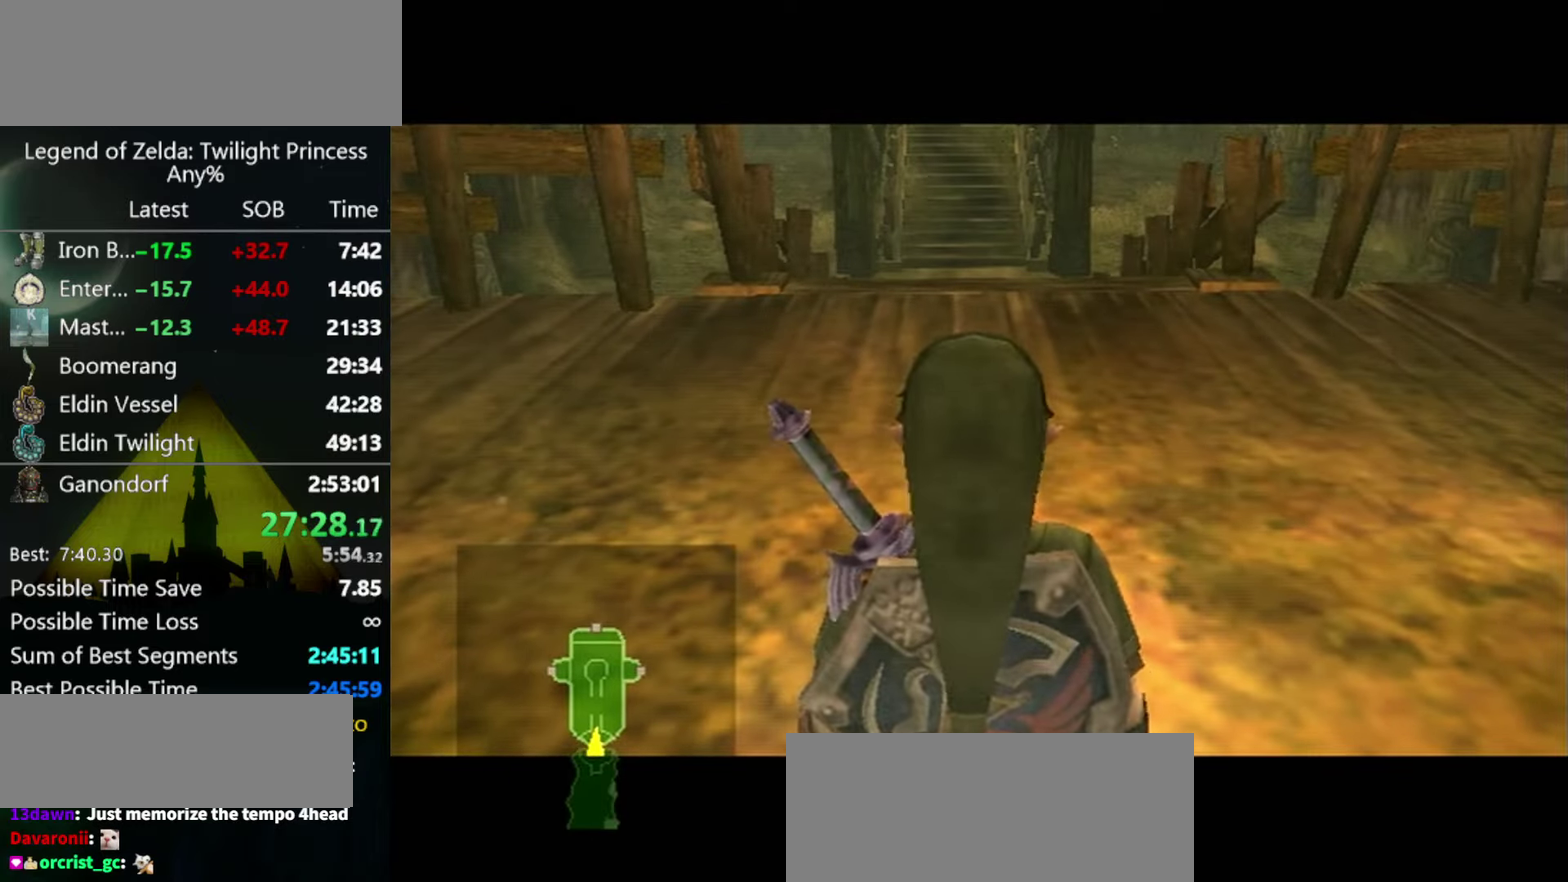
{"buttons": ["L1"], "left_stick": "up-left", "right_stick": "center"}
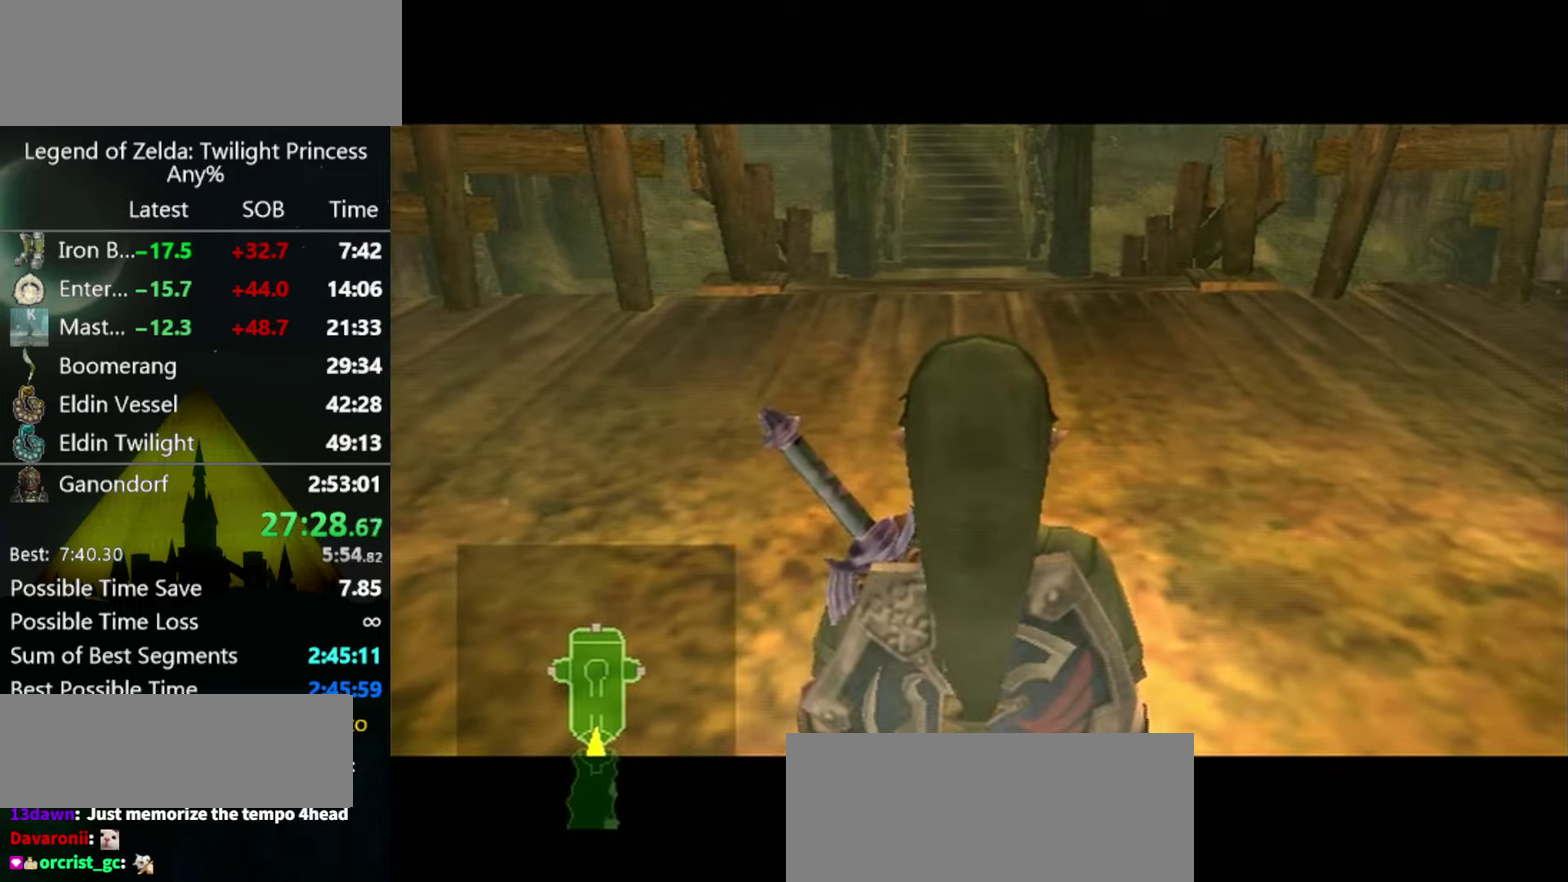
{"buttons": [], "left_stick": "up", "right_stick": "center", "events": [[400, "L1", "up"], [400, "left_stick", "up"]]}
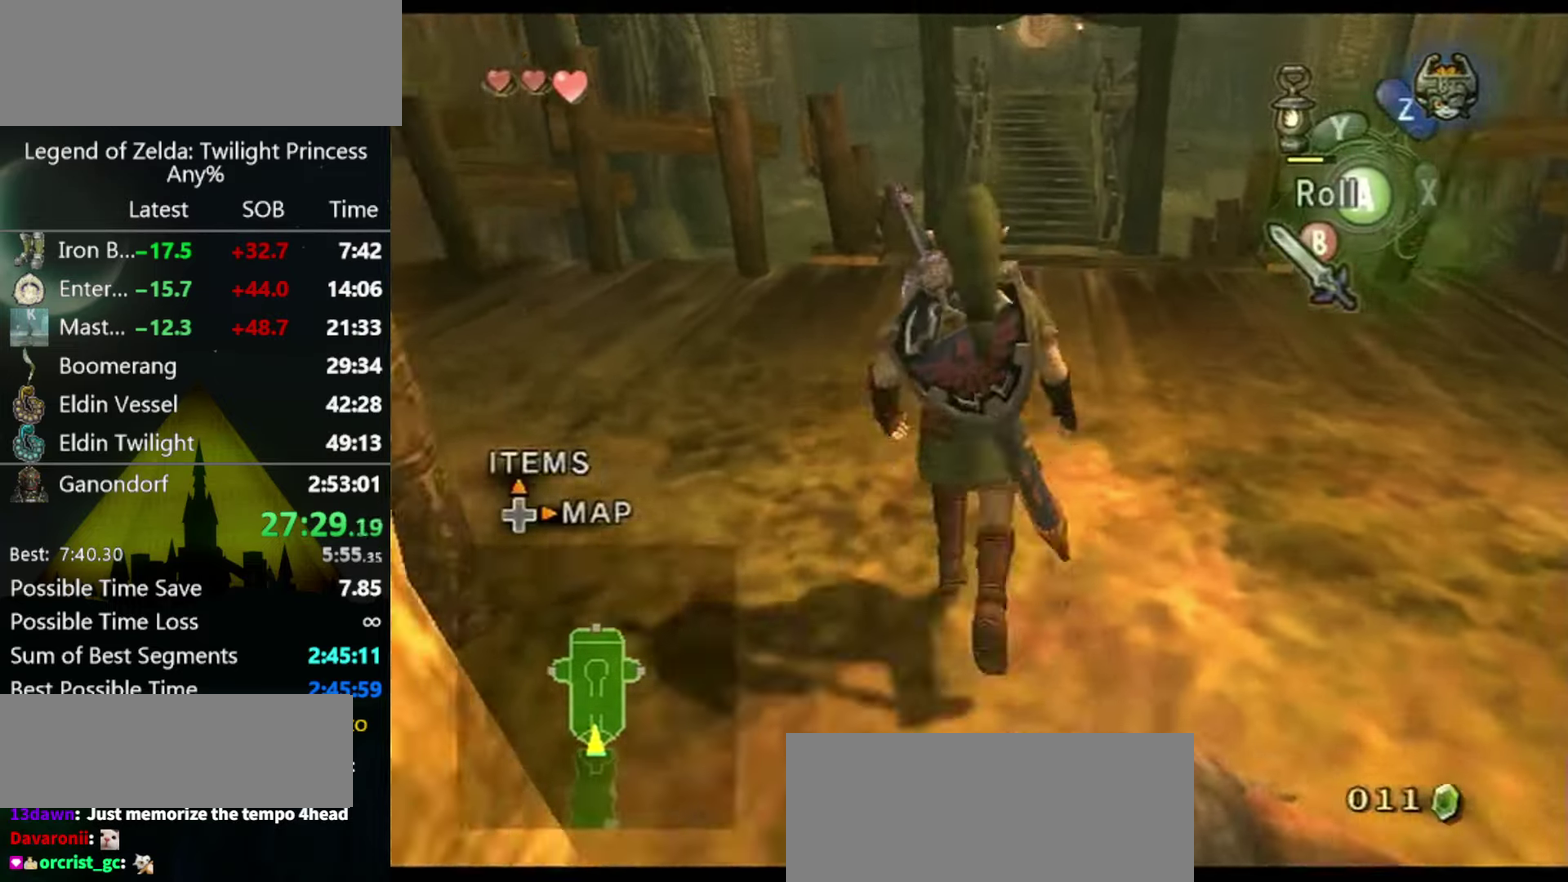
{"buttons": [], "left_stick": "up", "right_stick": "center", "events": [[167, "A", "down"], [233, "A", "up"], [367, "right_stick", "down"], [500, "right_stick", "center"]]}
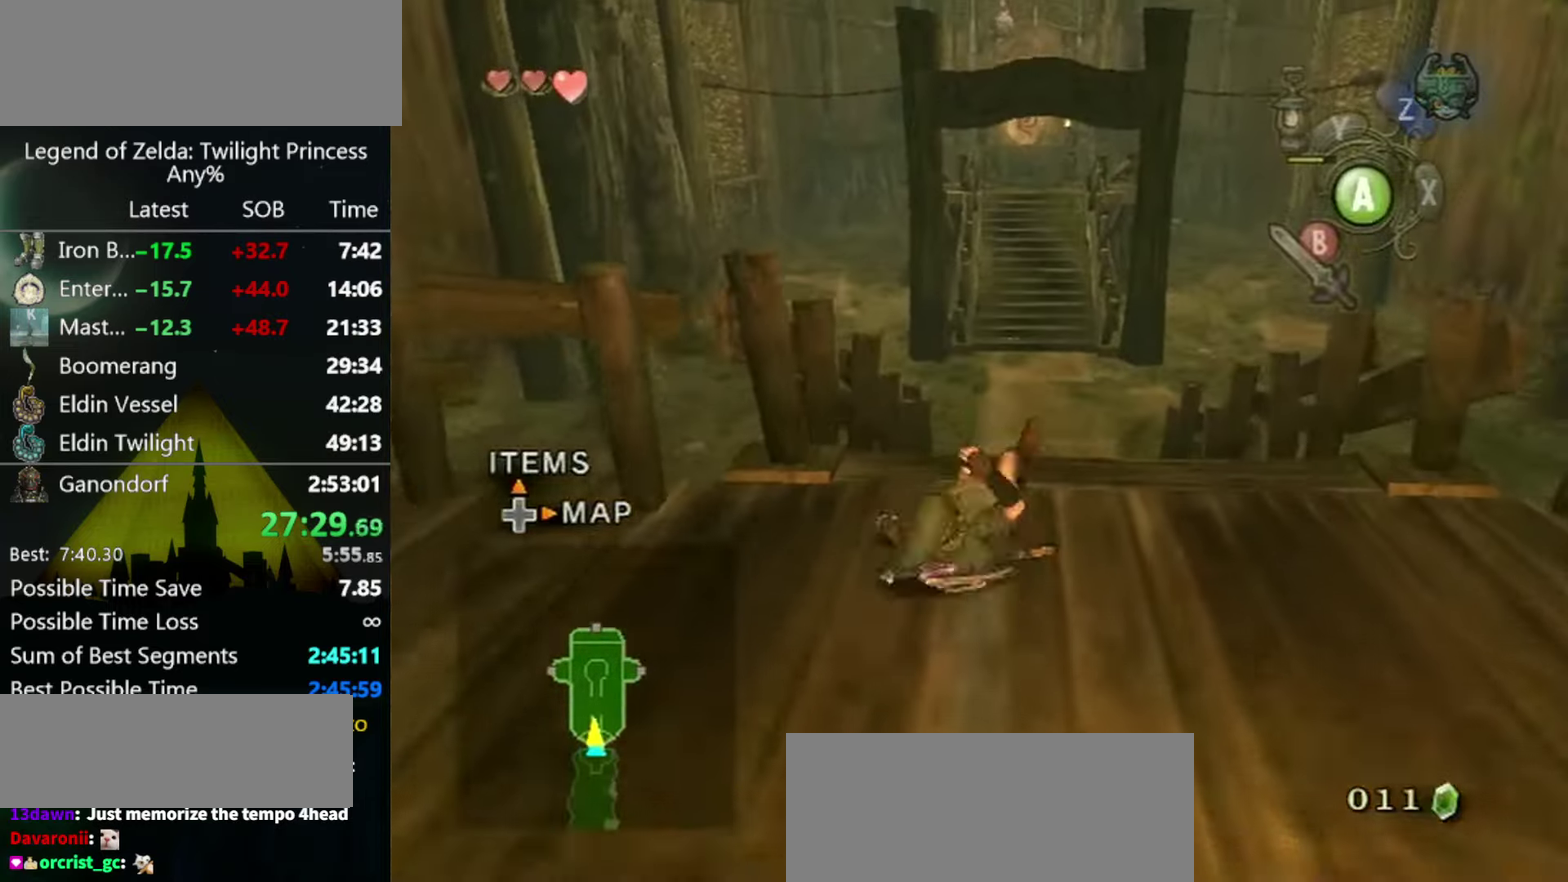
{"buttons": ["A"], "left_stick": "up", "right_stick": "center", "events": [[367, "A", "down"], [433, "A", "up"], [500, "A", "down"]]}
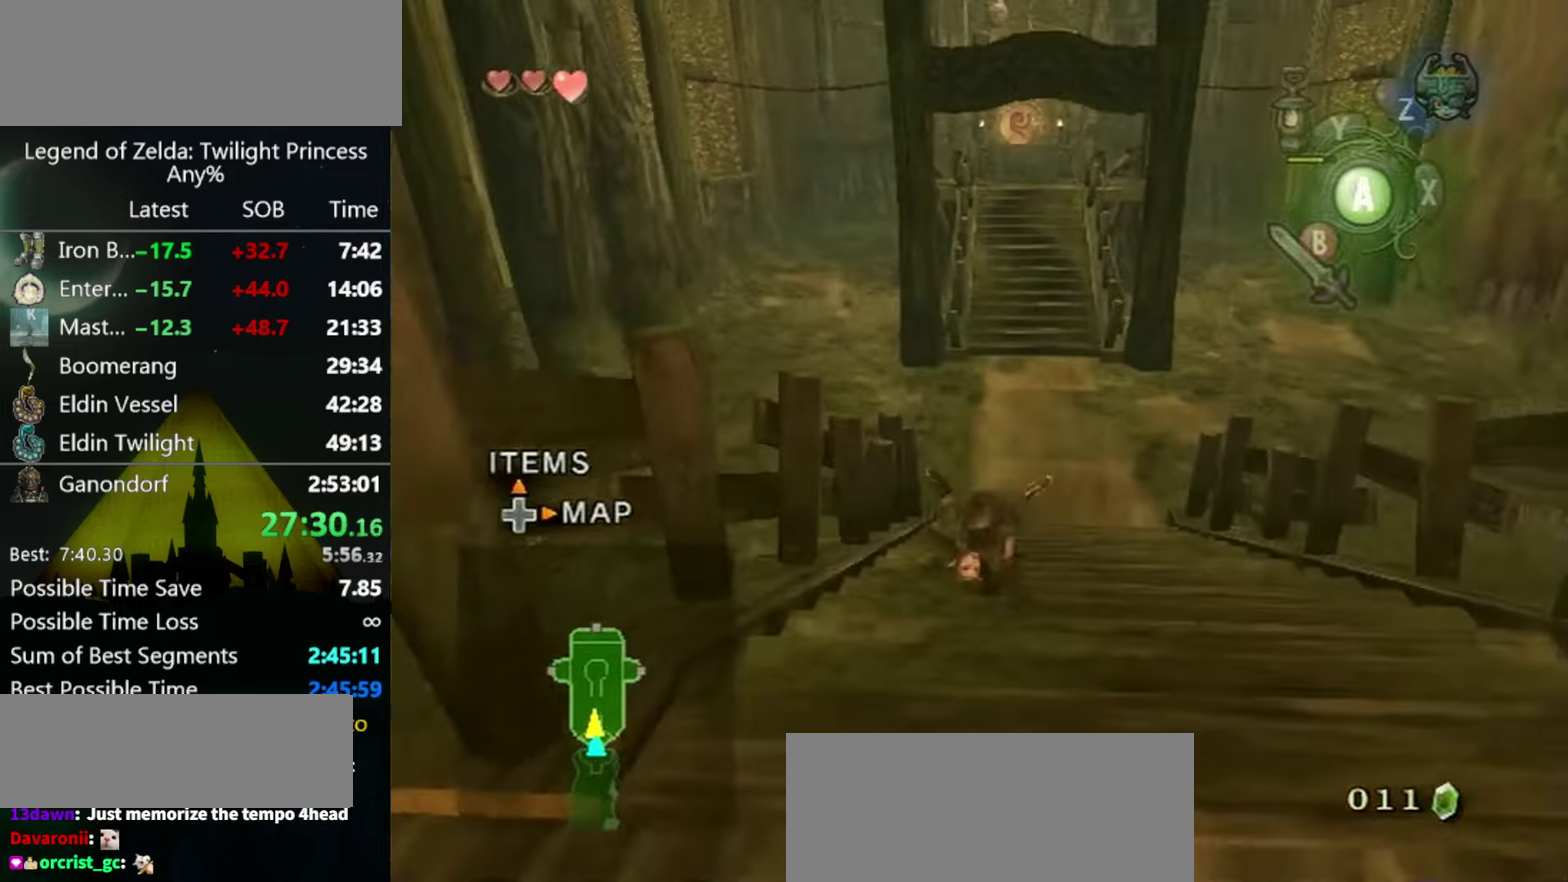
{"buttons": [], "left_stick": "up", "right_stick": "center", "events": [[33, "A", "up"], [233, "left_stick", "center"], [333, "left_stick", "up"]]}
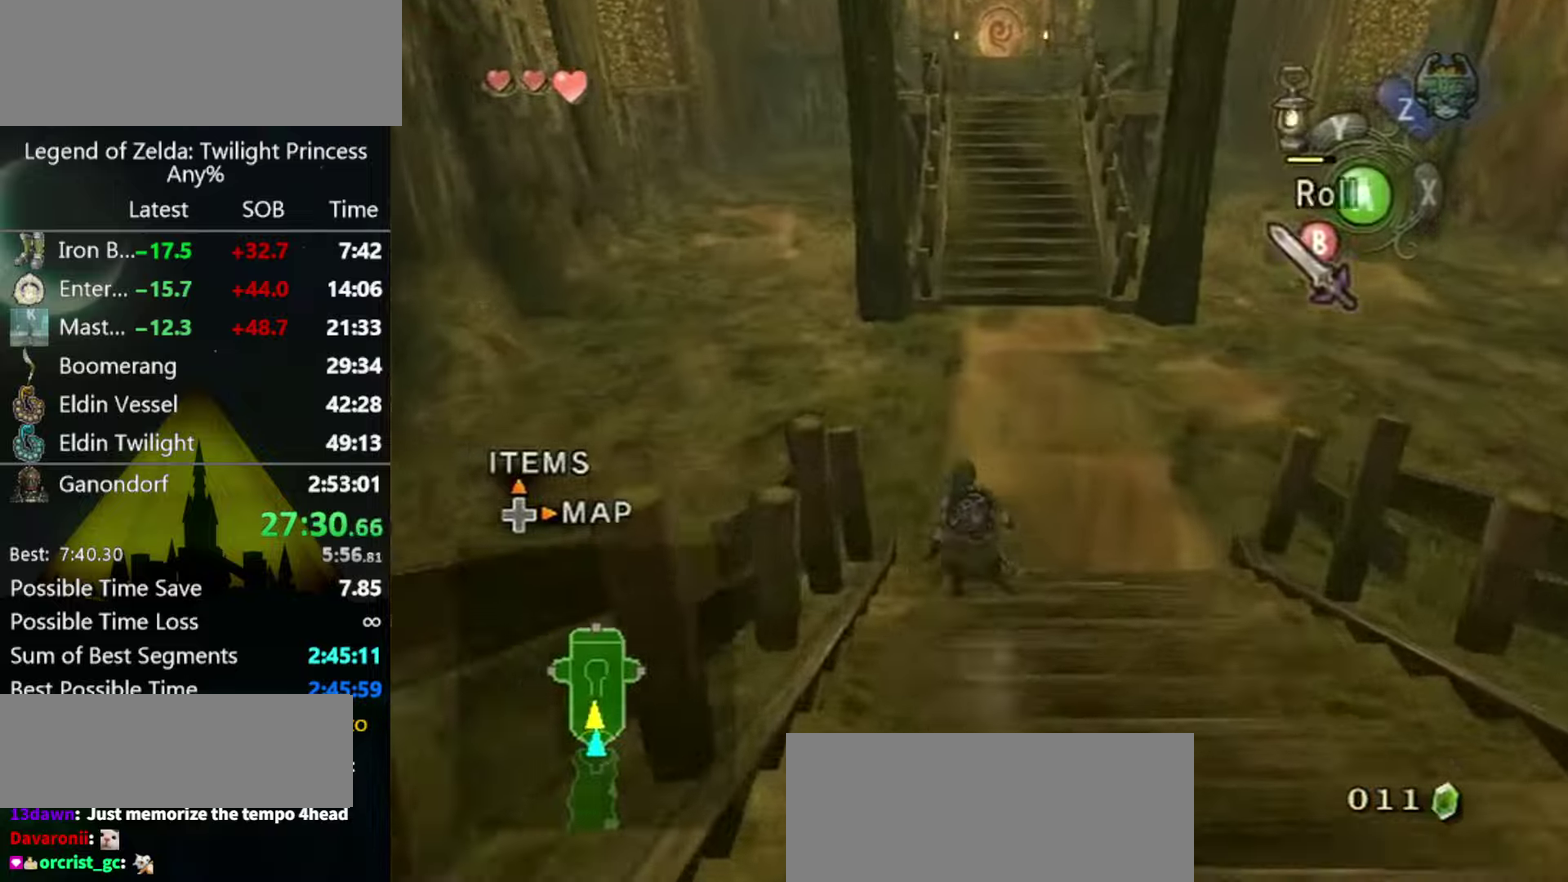
{"buttons": [], "left_stick": "up", "right_stick": "center", "events": [[66, "A", "down"], [133, "A", "up"], [166, "A", "down"], [233, "A", "up"]]}
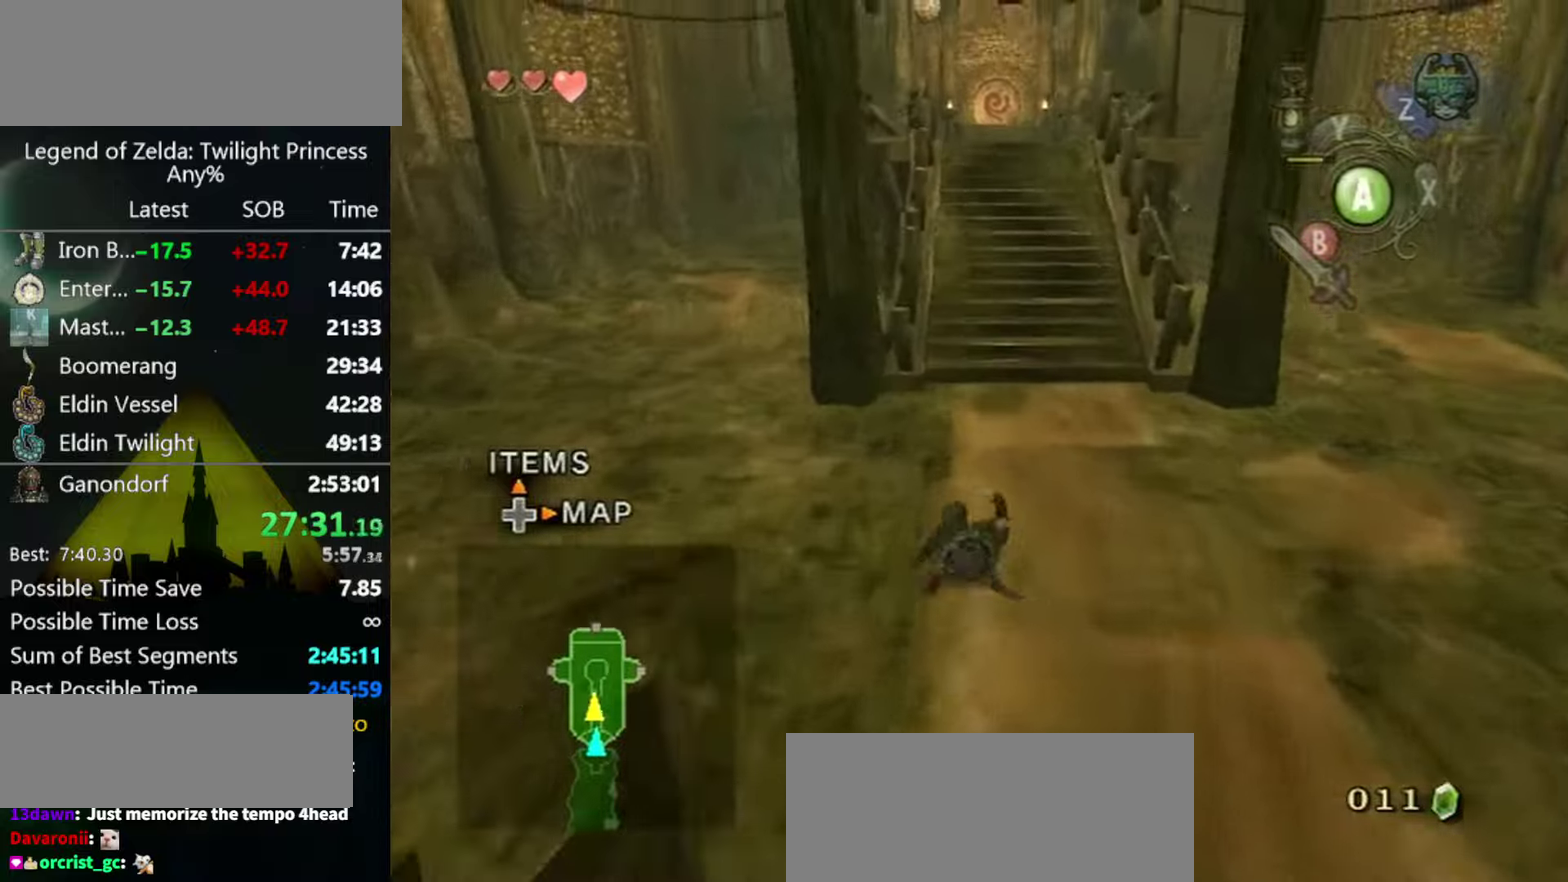
{"buttons": [], "left_stick": "up", "right_stick": "center", "events": [[266, "A", "down"], [300, "A", "up"], [400, "A", "down"], [466, "A", "up"]]}
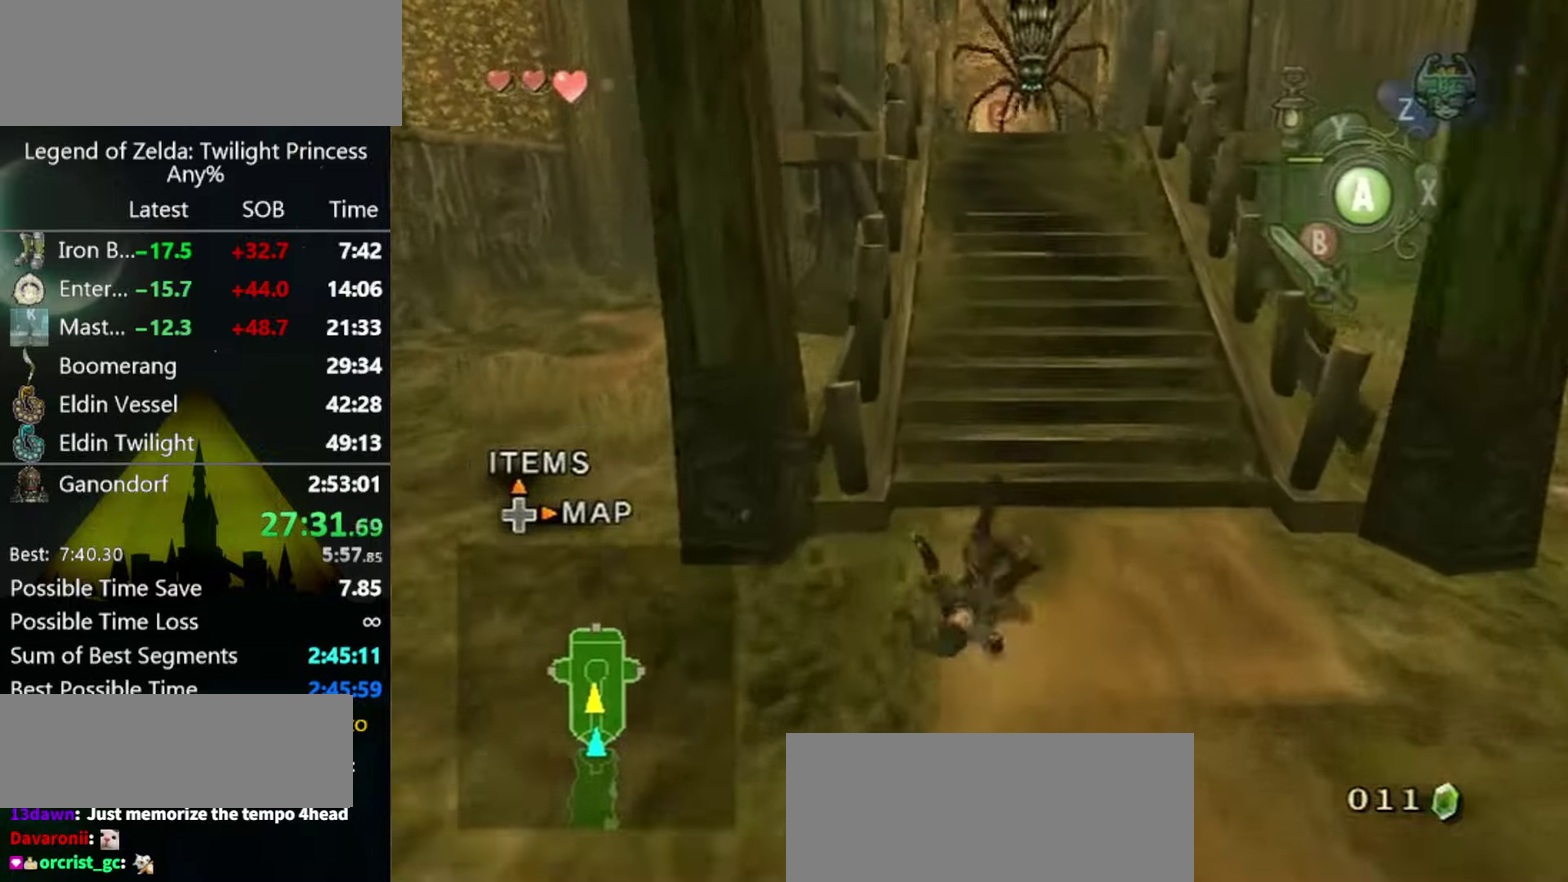
{"buttons": [], "left_stick": "up", "right_stick": "center", "events": [[466, "A", "down"], [500, "A", "up"]]}
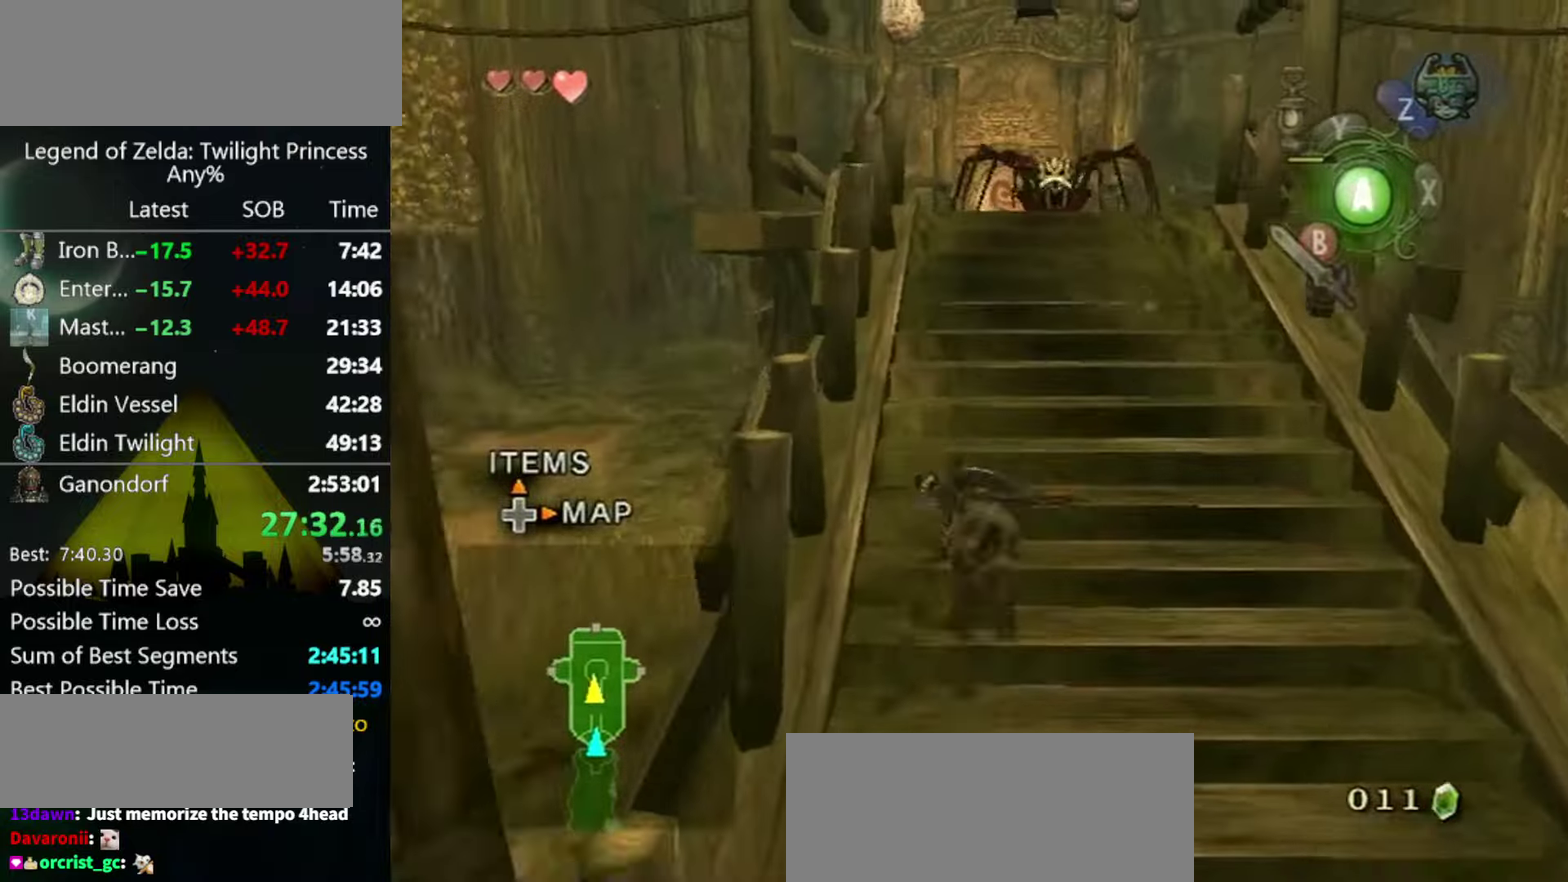
{"buttons": [], "left_stick": "up", "right_stick": "center"}
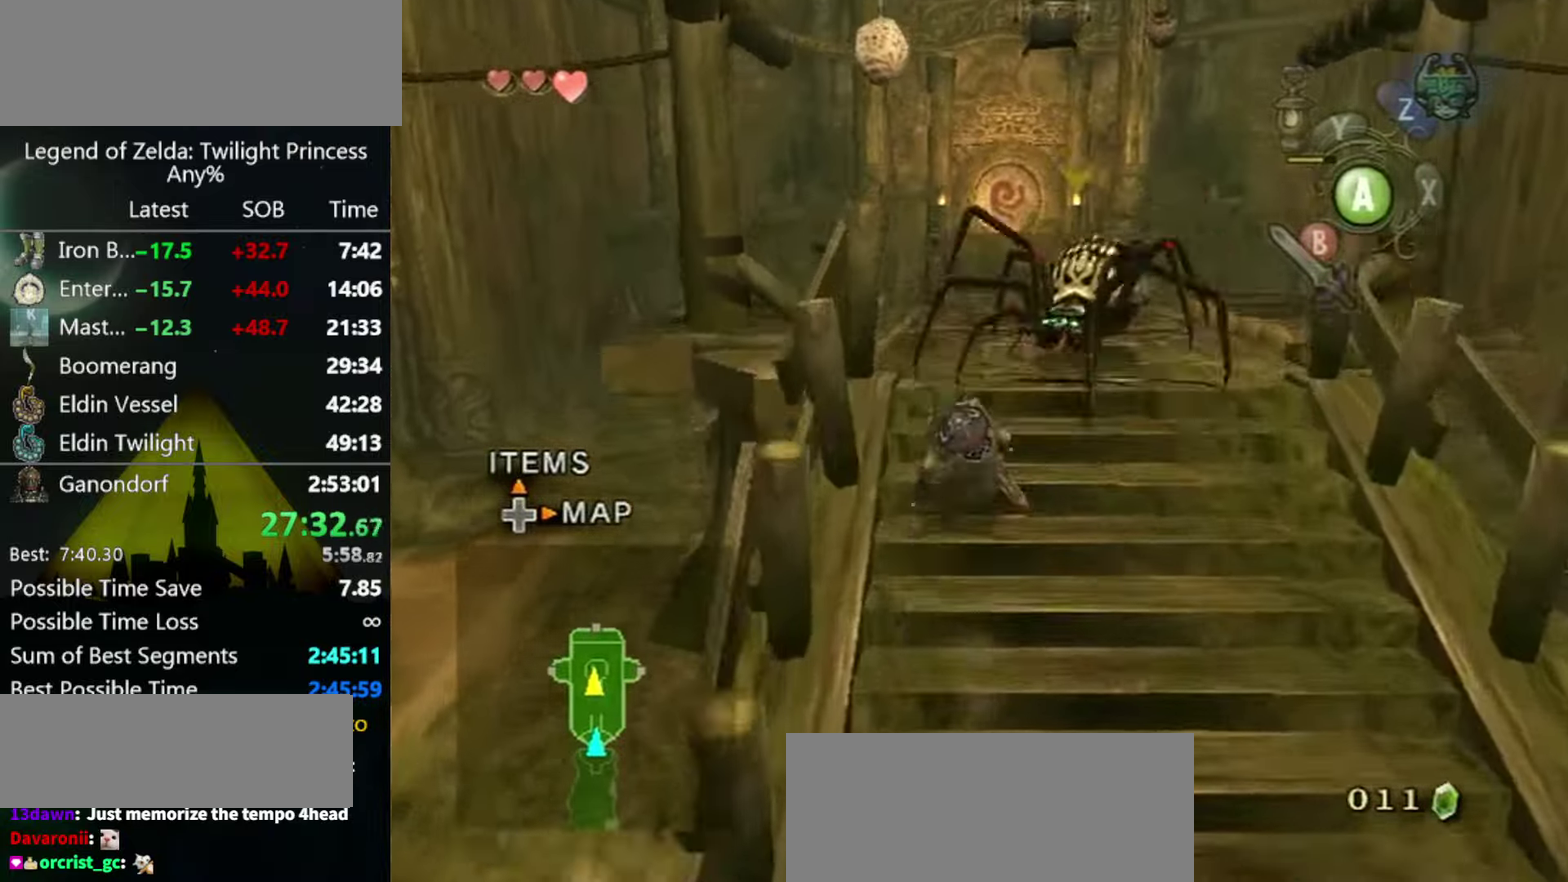
{"buttons": [], "left_stick": "right", "right_stick": "center", "events": [[133, "left_stick", "up-left"], [233, "Y", "down"], [300, "Y", "up"], [500, "left_stick", "right"]]}